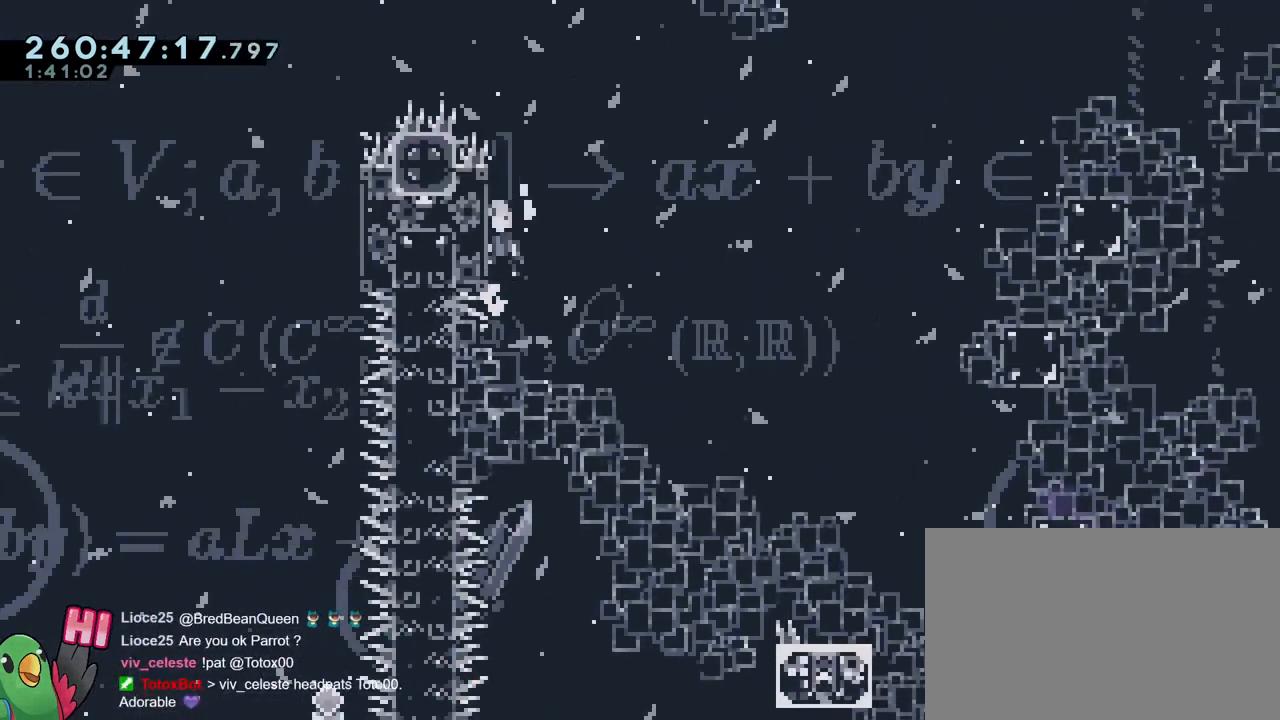
Gameplay with a controller (Nintendo layout); each line is a JSON object with the inputs held at the frame after it. "events" lists button and stick changes between this image and that frame as [ms after this image, input, new state], when the widget could be followed in between. Not read: DPAD_LEFT HOME L1 L3 R1 R3.
{"buttons": ["B"], "left_stick": "up-left", "right_stick": "center", "events": [[267, "left_stick", "up-left"]]}
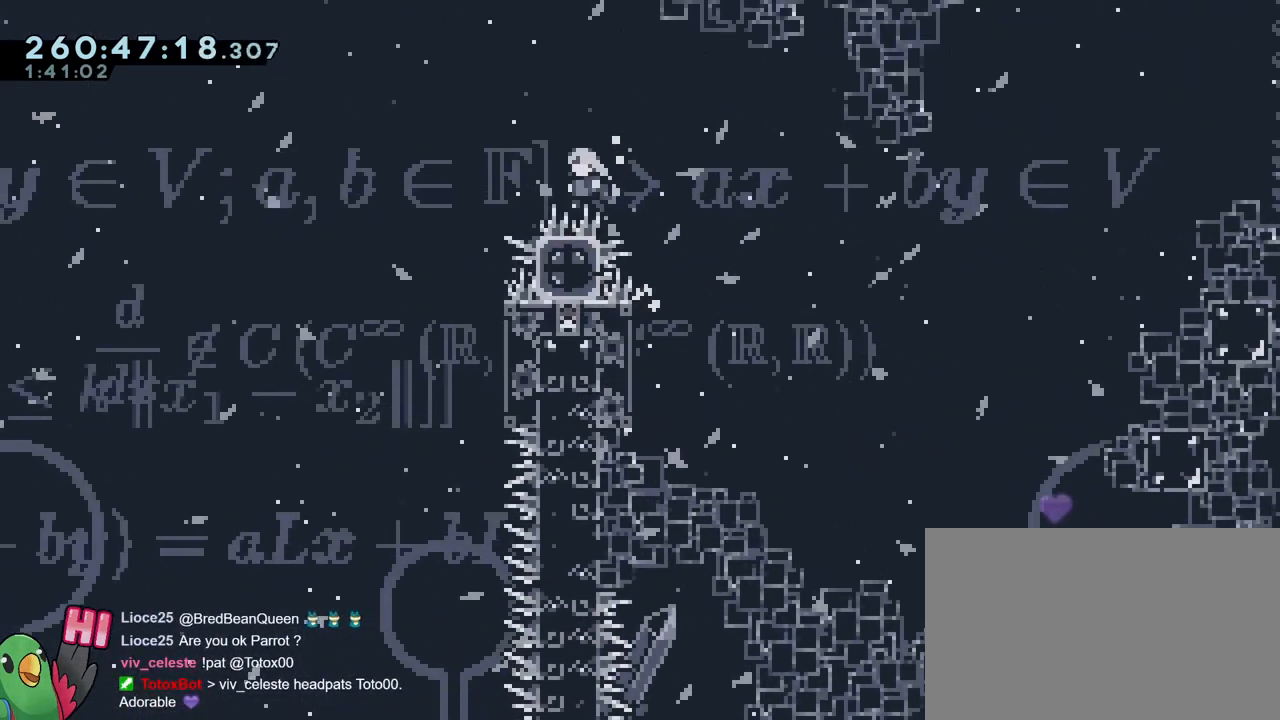
{"buttons": [], "left_stick": "right", "right_stick": "center", "events": [[317, "B", "up"], [350, "left_stick", "center"], [467, "left_stick", "right"]]}
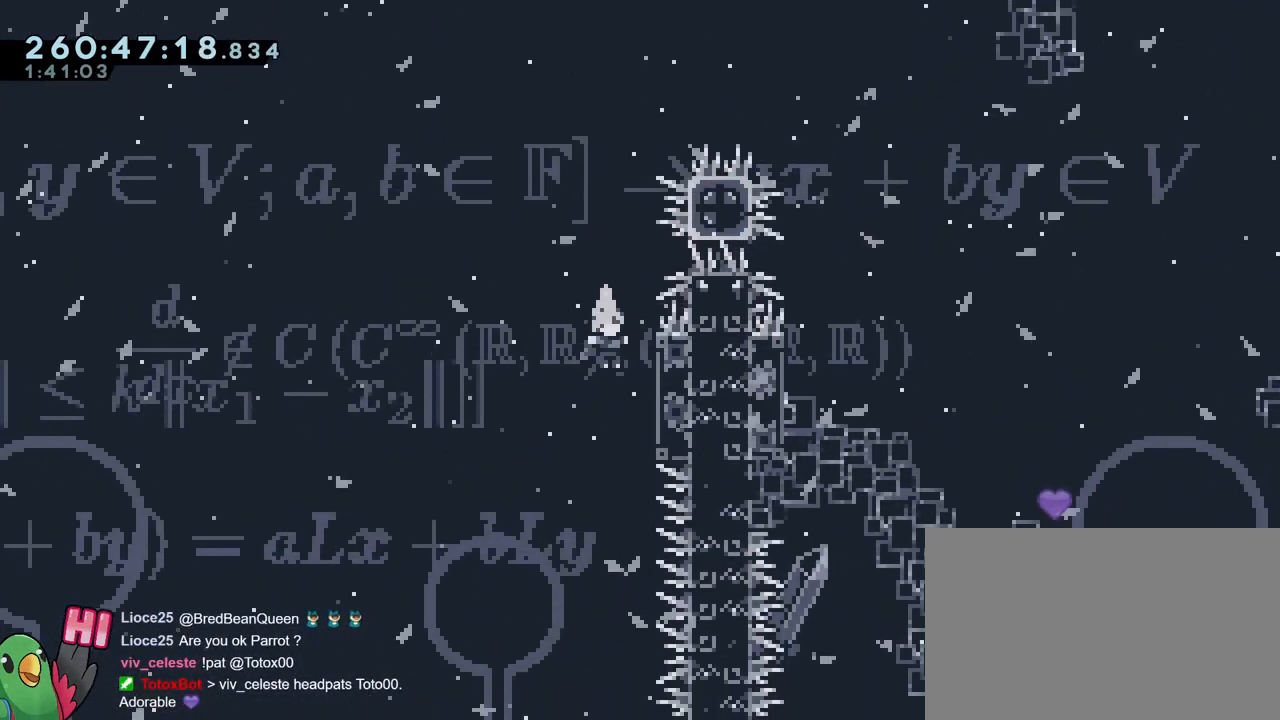
{"buttons": [], "left_stick": "down", "right_stick": "center", "events": [[267, "left_stick", "center"], [367, "left_stick", "down"]]}
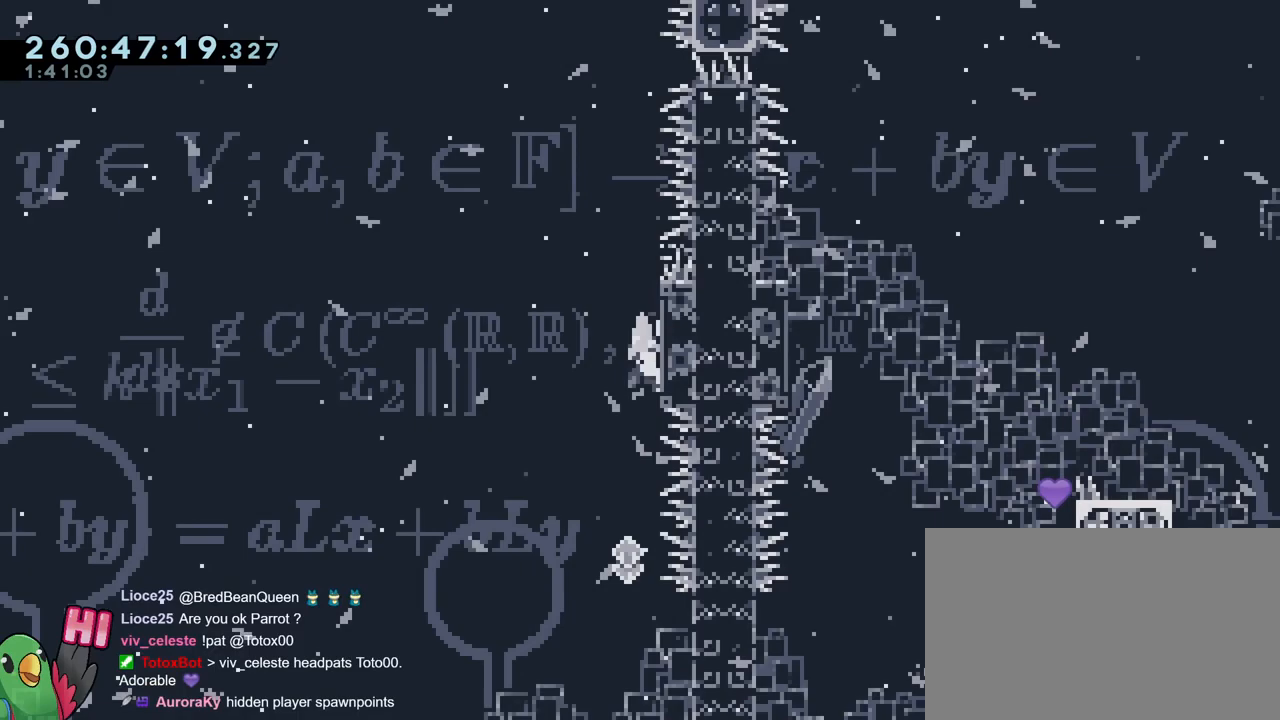
{"buttons": [], "left_stick": "center", "right_stick": "center", "events": [[34, "left_stick", "center"]]}
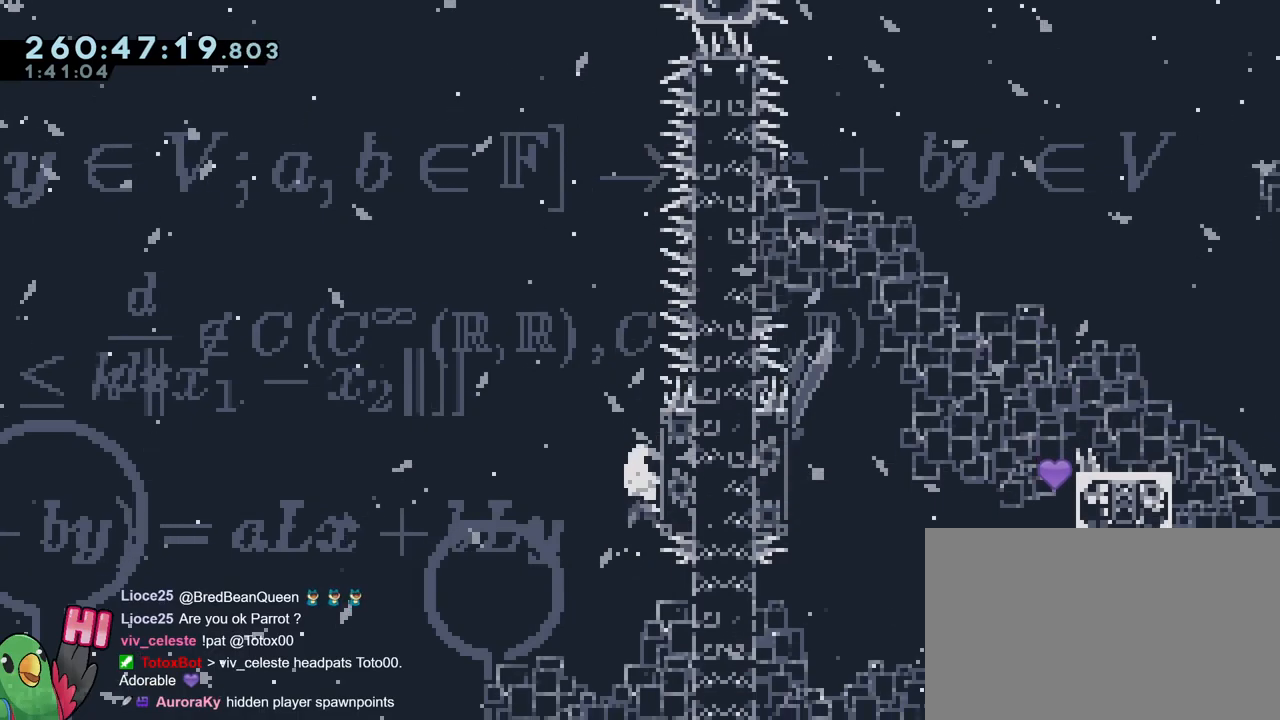
{"buttons": ["L2"], "left_stick": "up", "right_stick": "center", "events": [[33, "left_stick", "up"], [133, "L2", "down"]]}
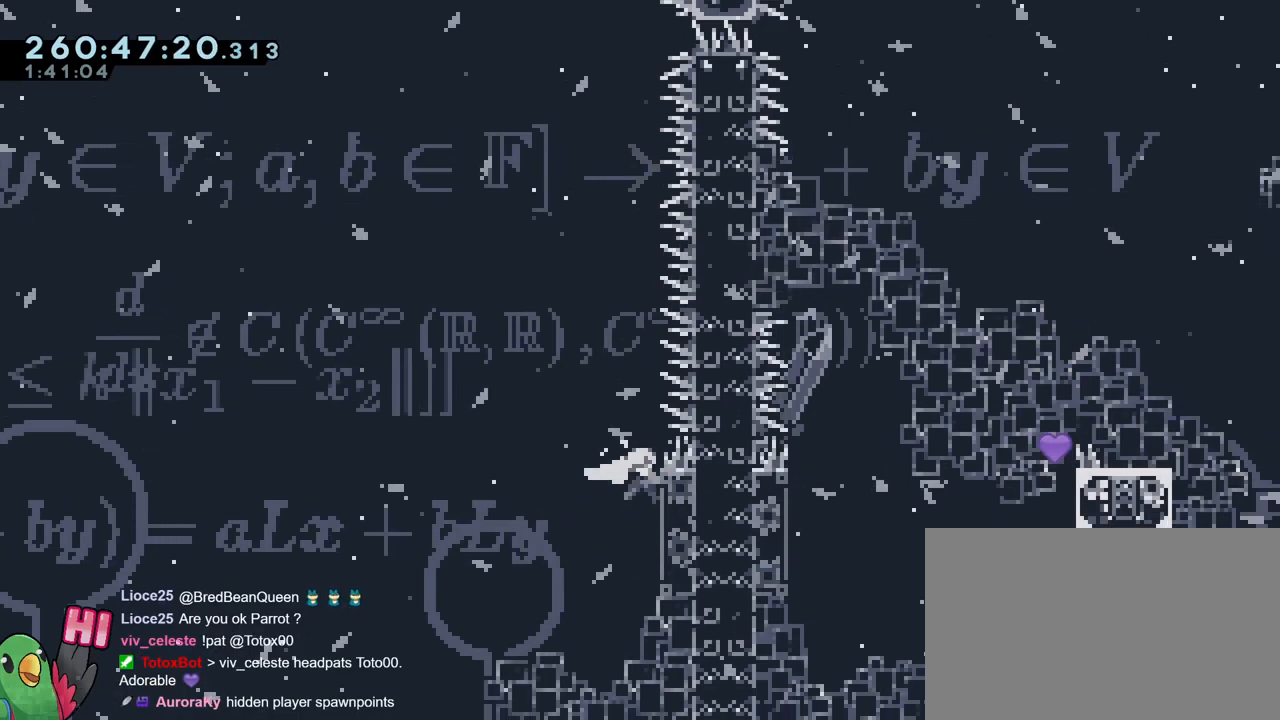
{"buttons": ["L2"], "left_stick": "up", "right_stick": "center", "events": [[284, "DPAD_DOWN", "down"], [367, "DPAD_DOWN", "up"]]}
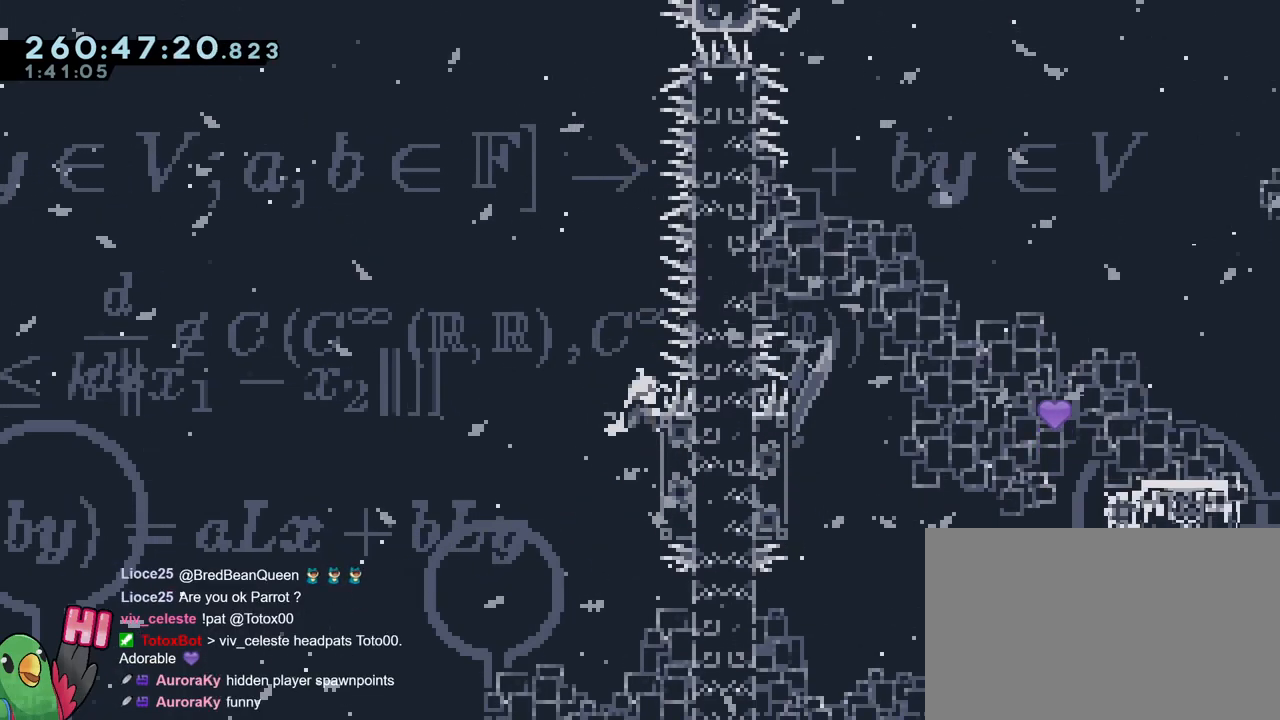
{"buttons": ["B", "L2"], "left_stick": "up", "right_stick": "center", "events": [[417, "B", "down"]]}
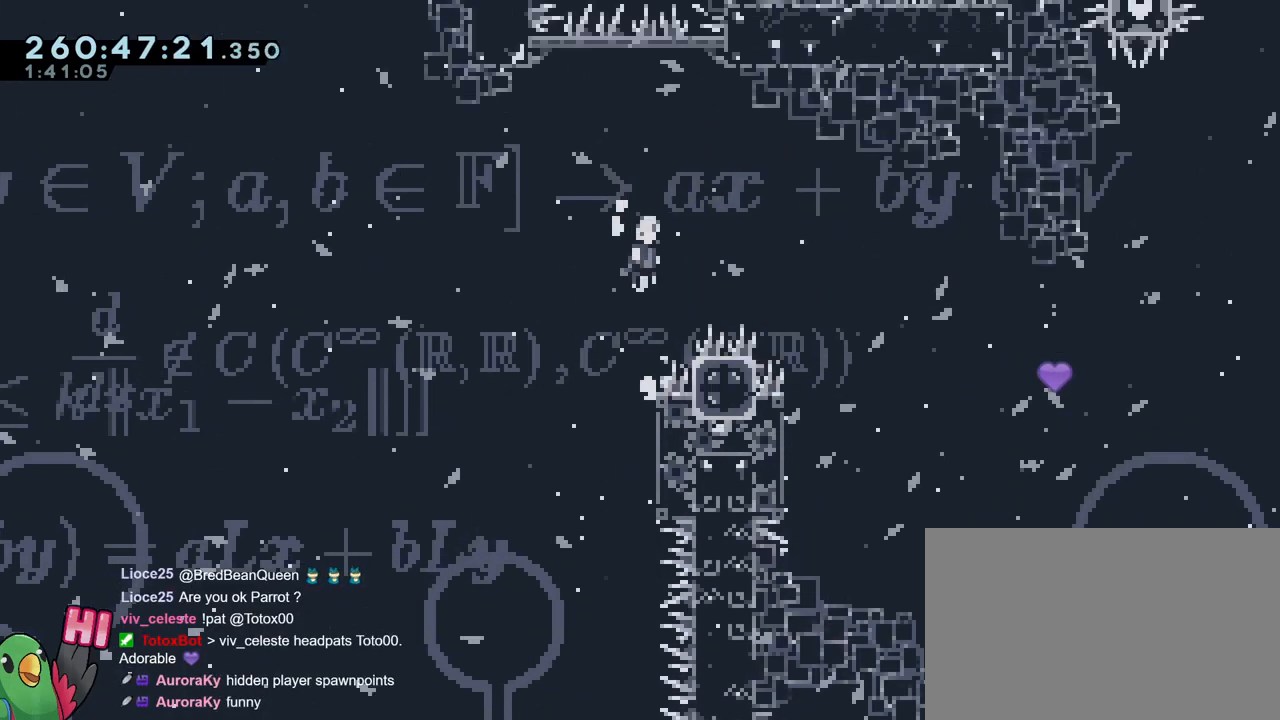
{"buttons": ["B", "L2"], "left_stick": "up", "right_stick": "center", "events": [[284, "Y", "down"], [434, "Y", "up"]]}